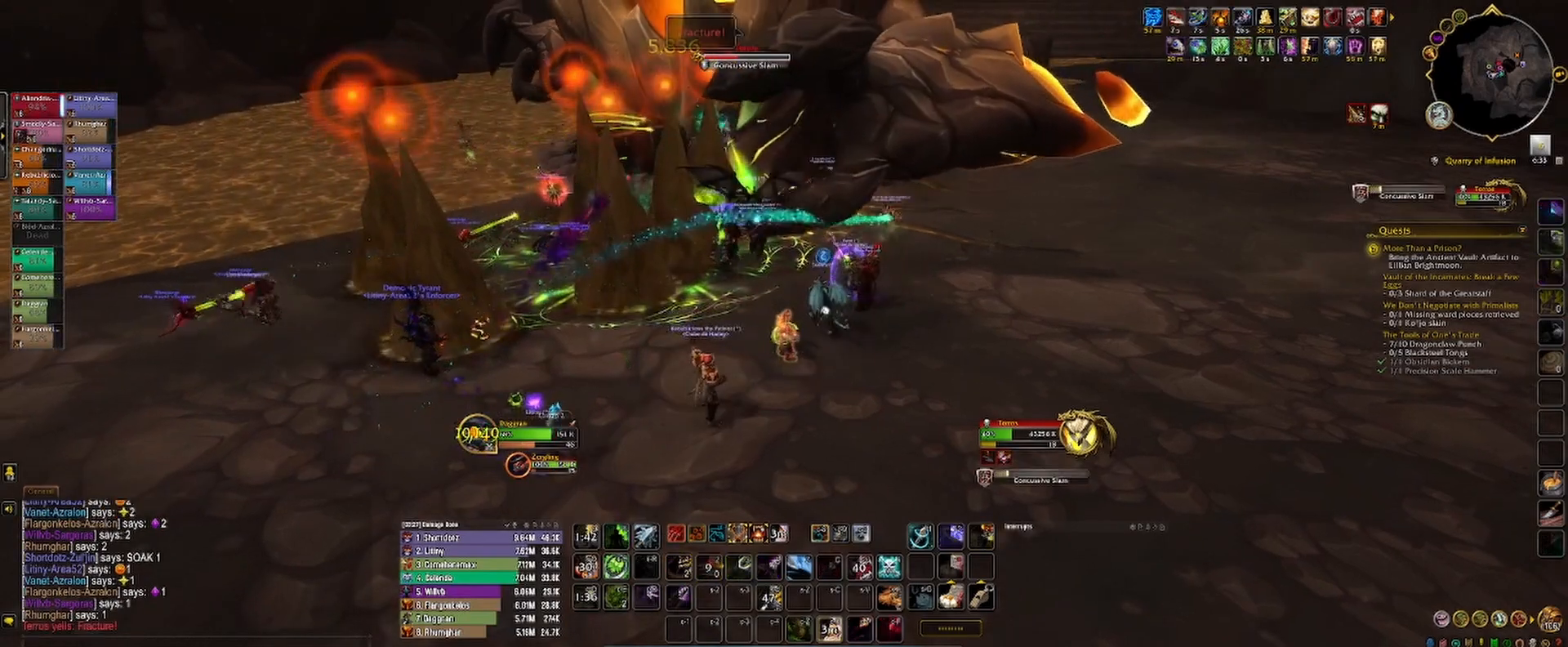
Gameplay with keyboard and mouse; each line is a JSON object with the keys and mouse buttons held at the frame after it. "events" lists presses ("down") and releases ("up") of "1", "2", "3", "4", "5", "a", "alt", "b", "c", "ctrl", "d", "e", "f", "g", "q", "r", "s", "shift", "space", "t", "tab", "v", "w", "x", "z", "mouse_left", "mouse_wheel", "mouse_right", "mouse_mb4" and "mouse_mb5" between this image and that frame as [ms after this image, input, new state], when the widget could be followed in between. "mouse_left", "mouse_wheel", "mouse_right", "mouse_mb4", "mouse_mb5" = the "left", "wheel", "right", "mb4", "mb5" buttons of the "mouse" list. No other keys are recorded. "wheel" means that the mouse wheel is clicked or scrolled. Not read: mouse_move.
{"keys": [], "mouse": ["left"], "events": [[67, "1", "down"], [133, "1", "up"], [217, "1", "down"], [283, "1", "up"], [350, "1", "down"], [417, "1", "up"]]}
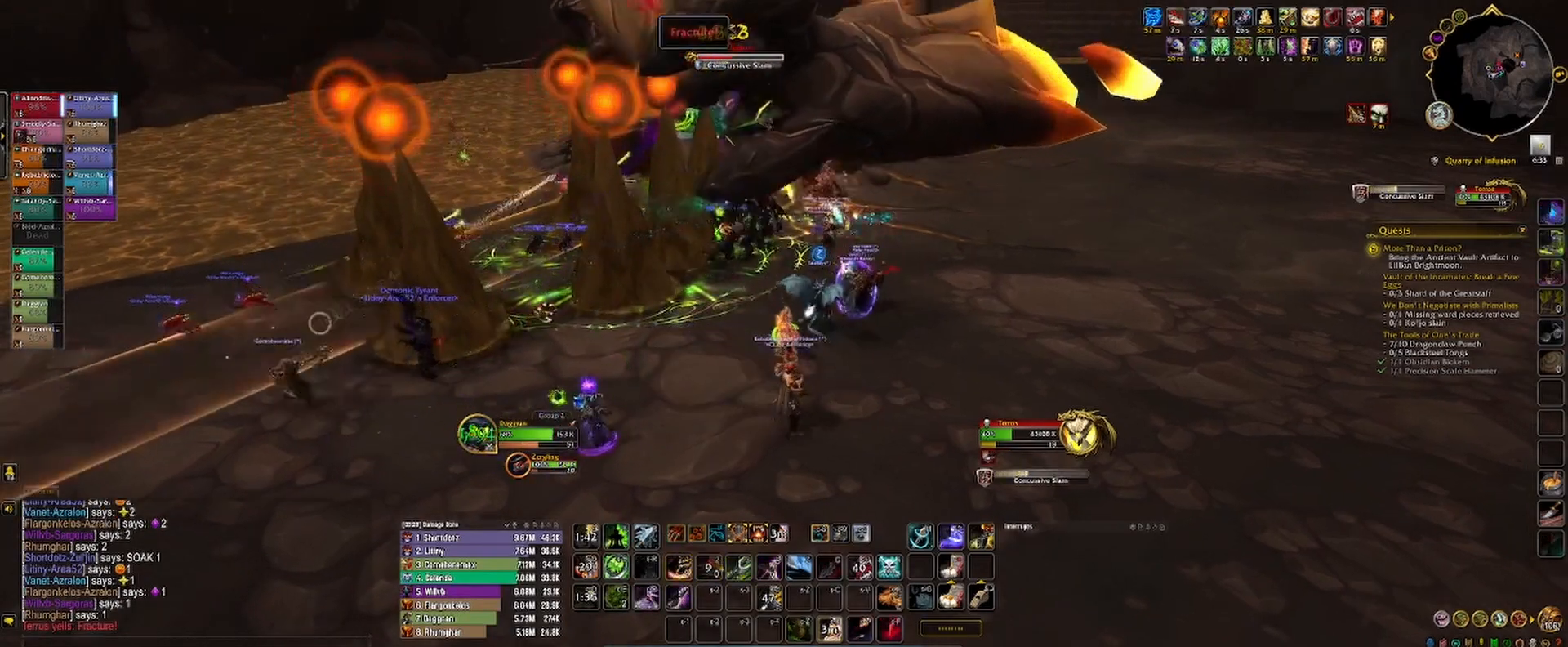
{"keys": [], "mouse": ["left"], "events": [[17, "1", "down"], [67, "1", "up"], [67, "mouse_right", "down"], [133, "1", "down"], [183, "mouse_right", "up"], [200, "1", "up"], [283, "1", "down"], [350, "1", "up"], [433, "1", "down"], [433, "mouse_right", "down"], [467, "1", "up"], [500, "mouse_right", "up"]]}
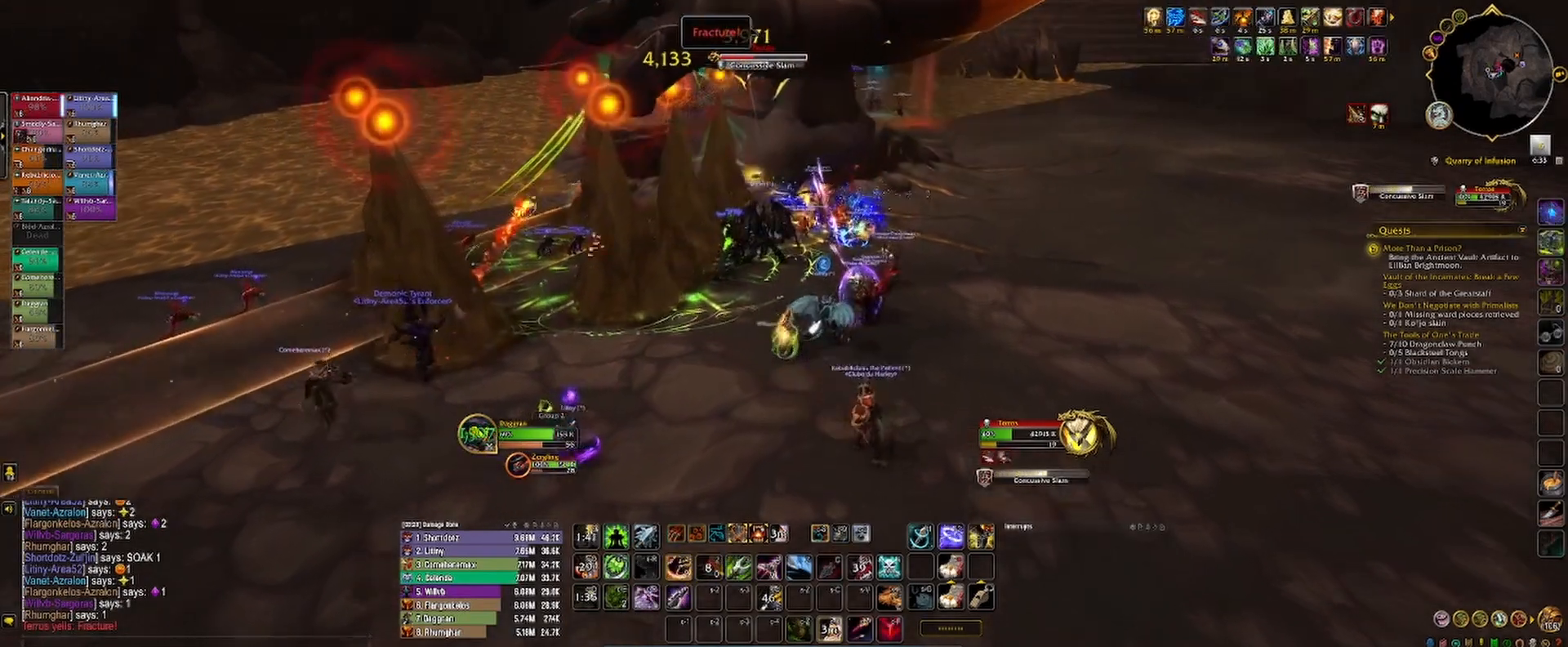
{"keys": ["3"], "mouse": ["left"], "events": [[50, "3", "down"], [83, "mouse_right", "down"], [117, "3", "up"], [150, "mouse_right", "up"], [200, "3", "down"], [233, "mouse_right", "down"], [267, "3", "up"], [283, "mouse_right", "up"], [333, "3", "down"], [400, "3", "up"], [483, "3", "down"]]}
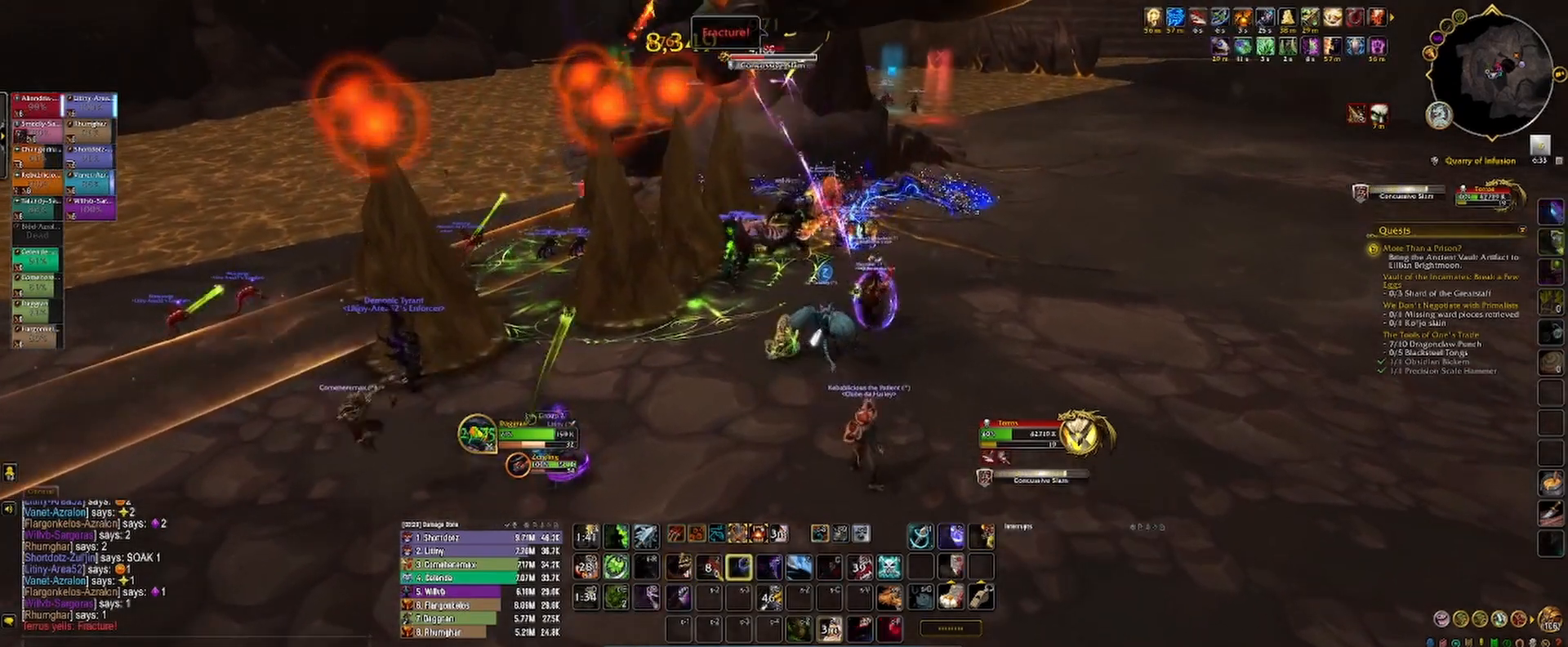
{"keys": [], "mouse": ["left"], "events": [[50, "3", "up"], [133, "3", "down"], [183, "3", "up"], [233, "1", "down"], [333, "1", "up"]]}
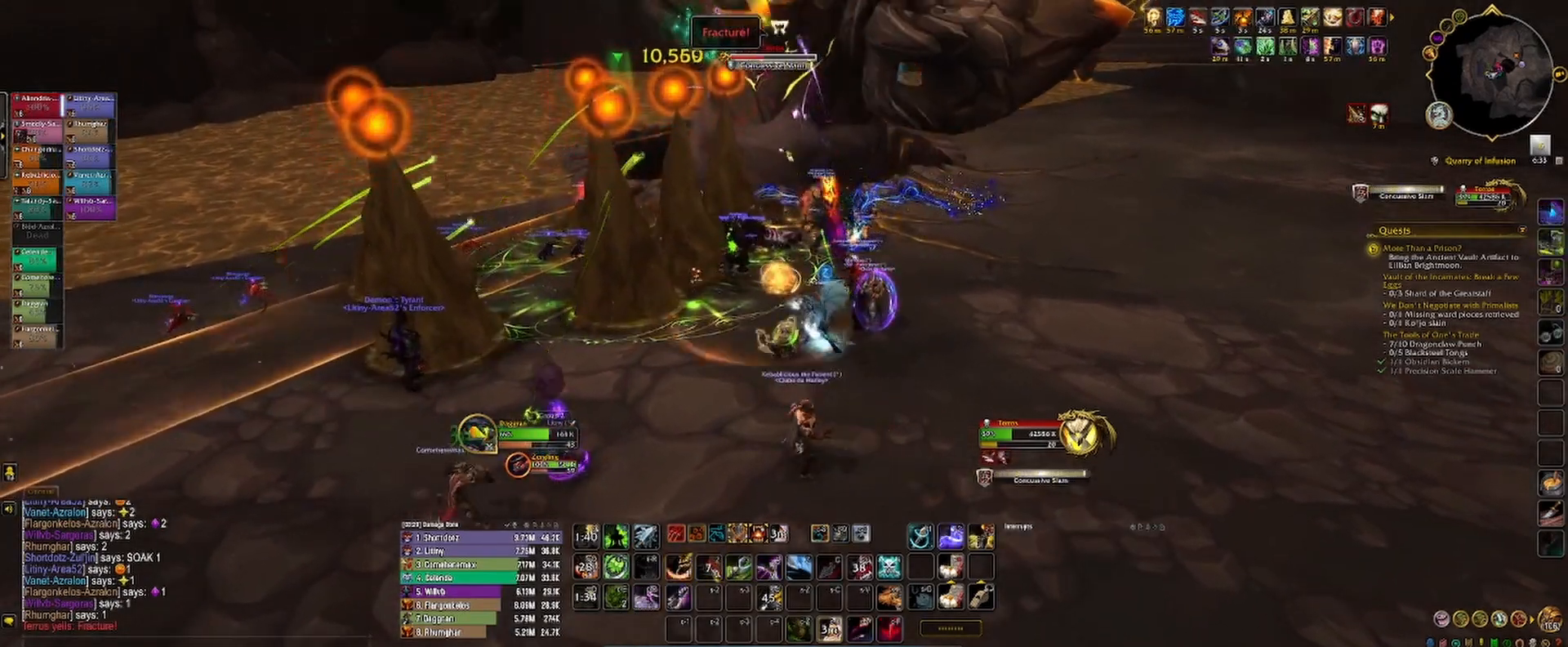
{"keys": ["d", "s"], "mouse": ["left", "right"], "events": [[67, "1", "down"], [117, "1", "up"], [183, "1", "down"], [267, "1", "up"], [383, "1", "down"], [417, "s", "down"], [450, "1", "up"], [450, "d", "down"], [467, "mouse_right", "down"]]}
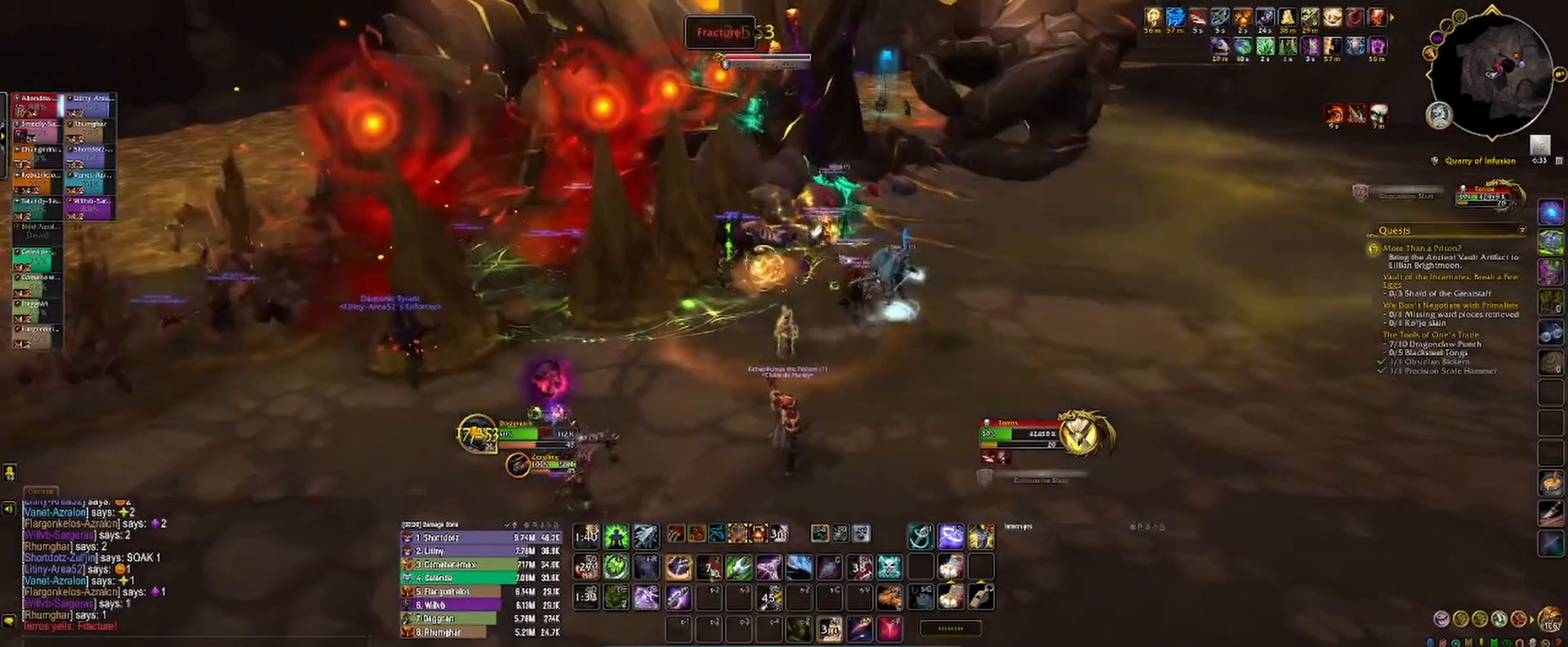
{"keys": ["d"], "mouse": ["left", "right"], "events": [[100, "1", "down"], [167, "1", "up"], [467, "s", "up"]]}
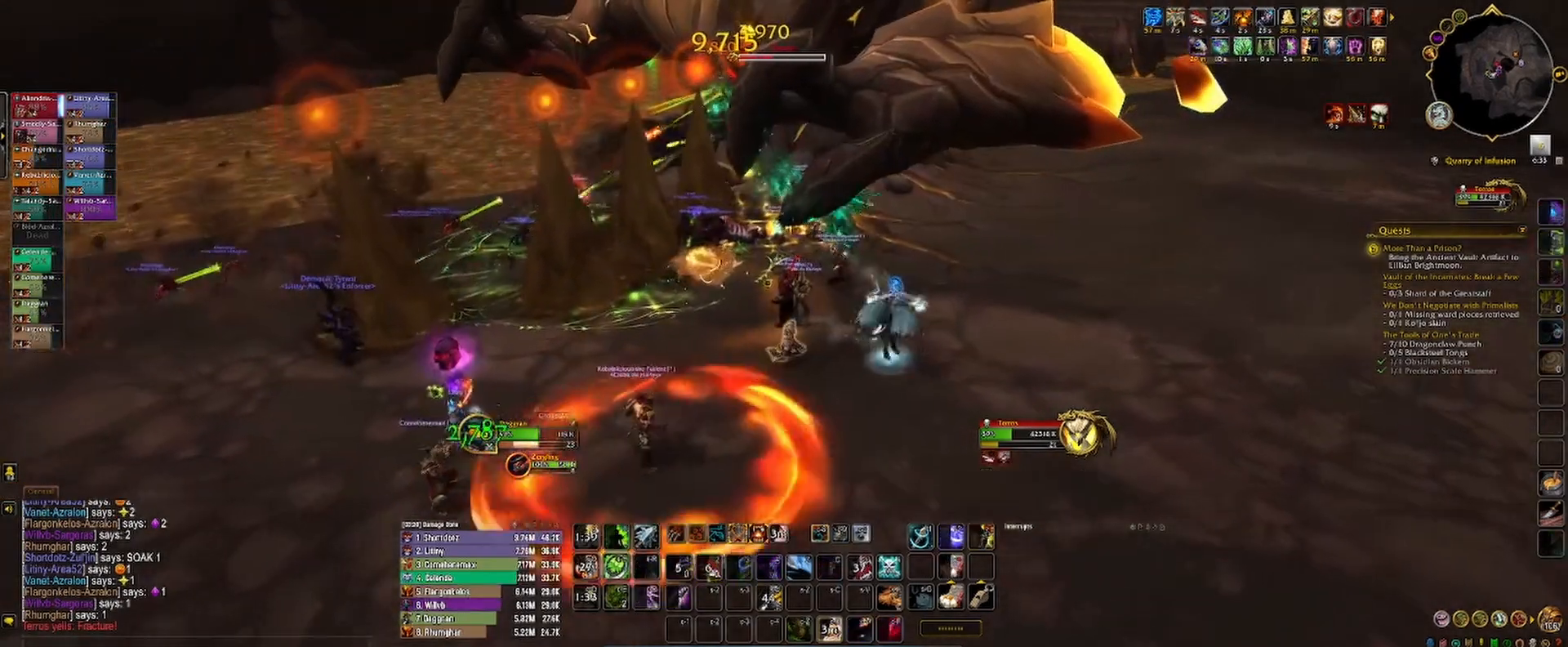
{"keys": [], "mouse": ["left"], "events": [[83, "mouse_right", "up"], [100, "3", "down"], [150, "3", "up"], [167, "d", "up"], [233, "3", "down"], [317, "3", "up"], [383, "3", "down"], [450, "3", "up"]]}
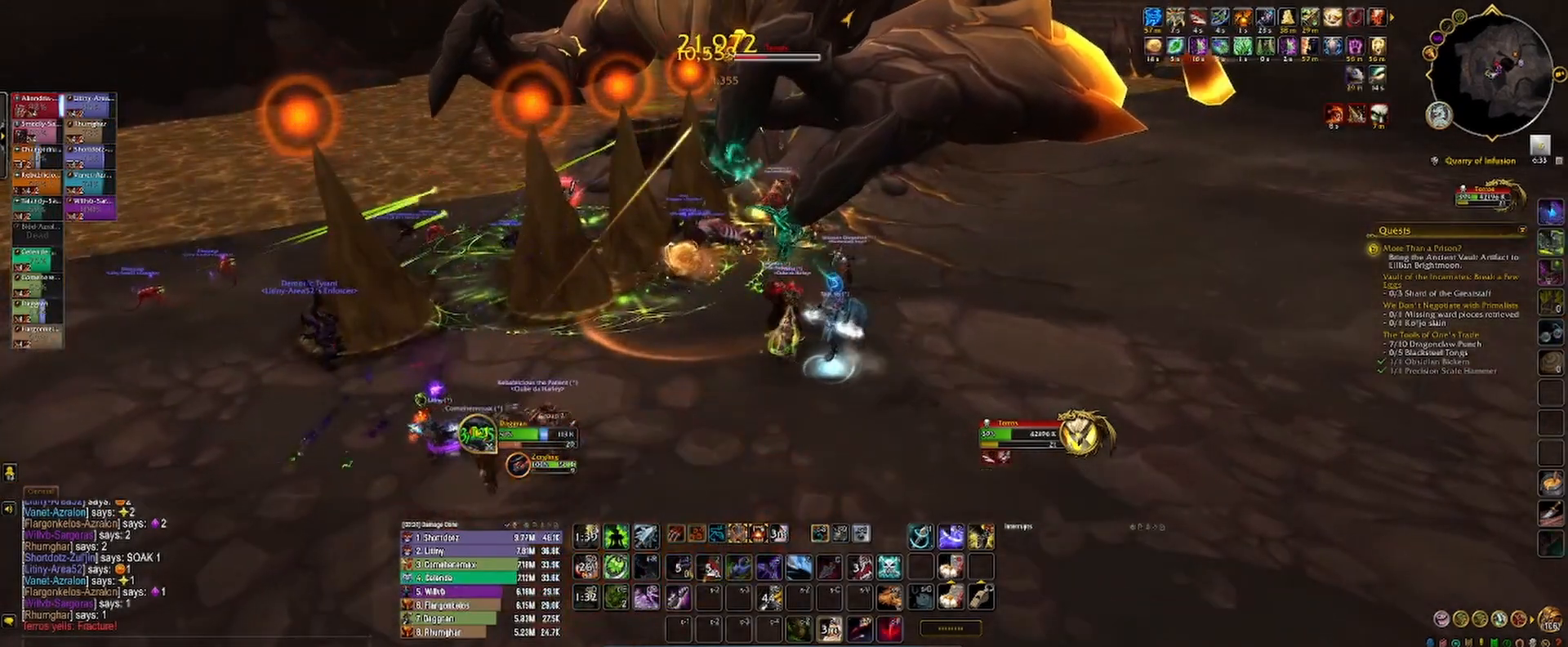
{"keys": ["3"], "mouse": ["left"], "events": [[17, "3", "down"], [100, "3", "up"], [167, "3", "down"], [200, "mouse_right", "down"], [233, "3", "up"], [233, "mouse_right", "up"], [317, "3", "down"], [383, "3", "up"], [450, "3", "down"]]}
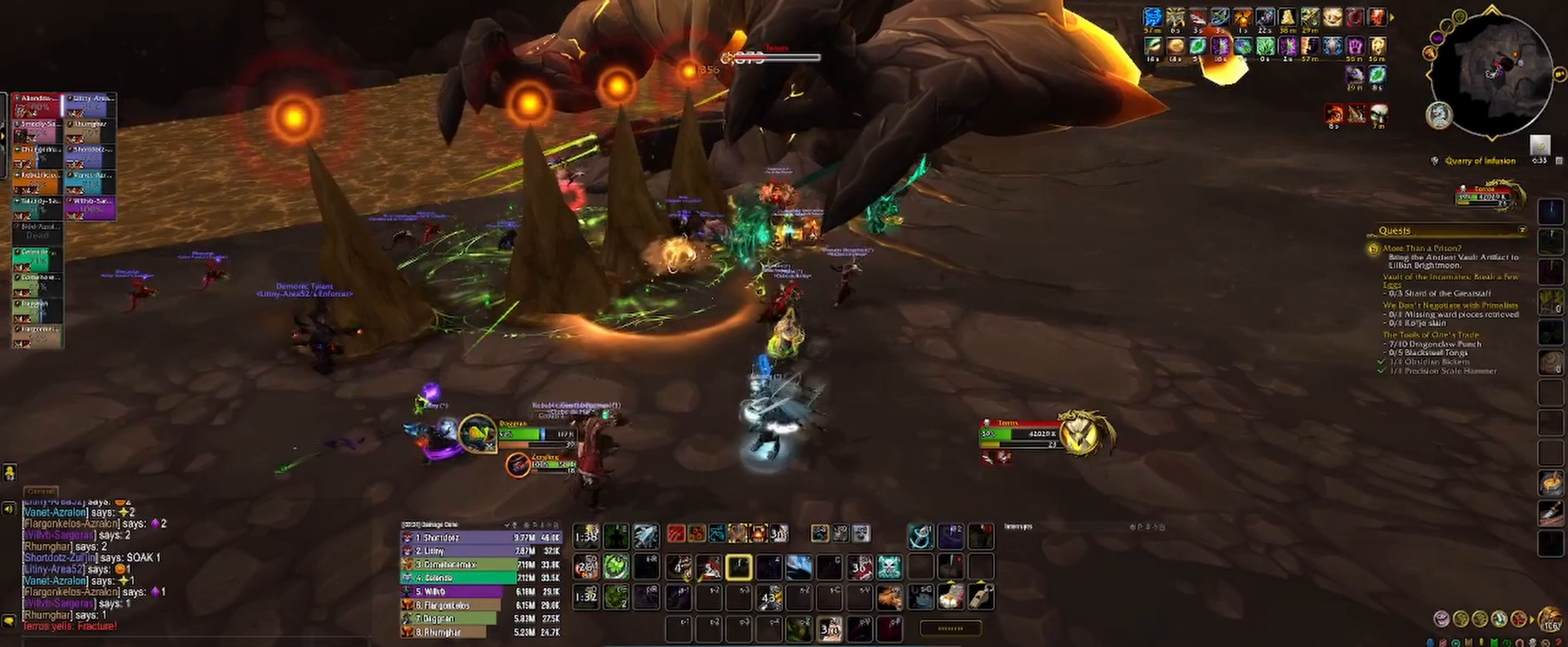
{"keys": ["d", "s"], "mouse": ["left", "right"], "events": [[17, "3", "up"], [83, "3", "down"], [183, "3", "up"], [250, "2", "down"], [267, "3", "down"], [300, "3", "up"], [350, "2", "up"], [383, "2", "down"], [417, "d", "down"], [433, "mouse_right", "down"], [450, "s", "down"], [500, "2", "up"]]}
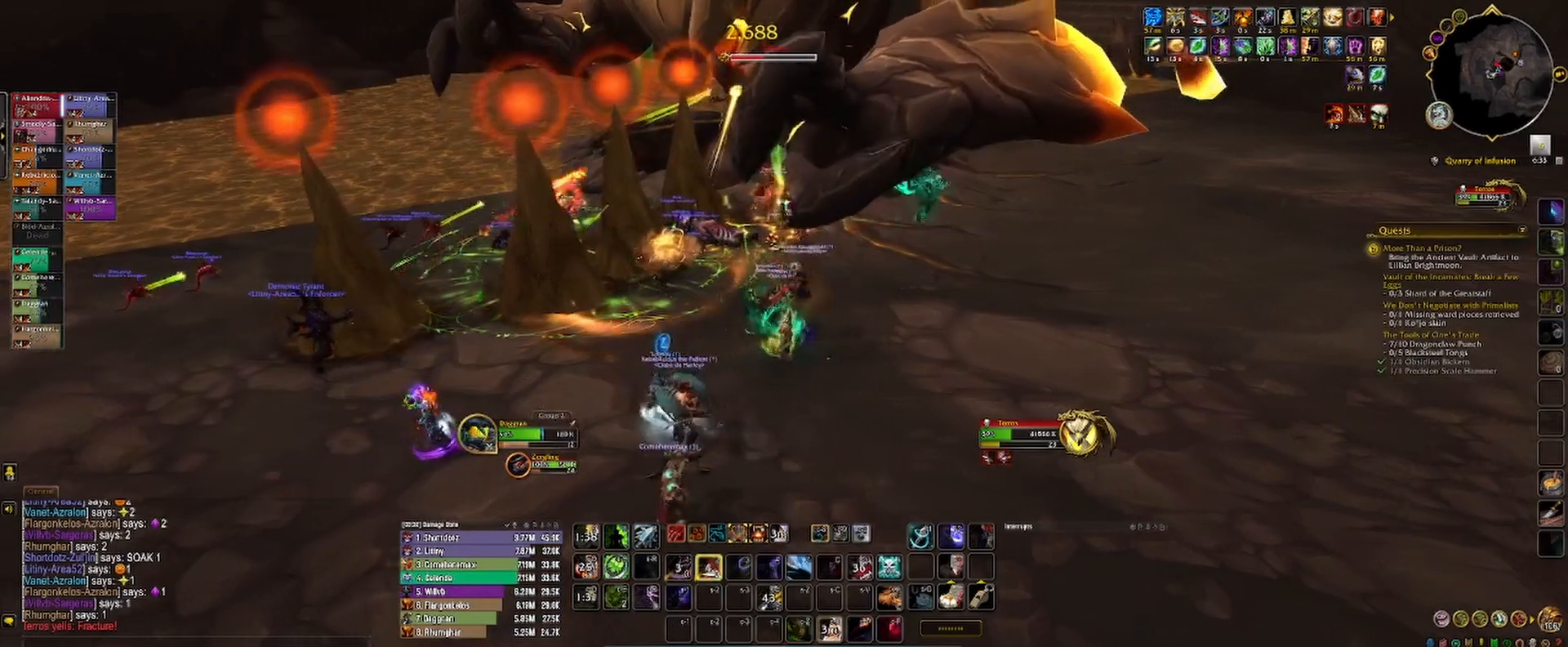
{"keys": ["2", "d", "s"], "mouse": ["left", "right"], "events": [[117, "2", "down"], [183, "2", "up"], [300, "2", "down"], [367, "2", "up"], [450, "2", "down"]]}
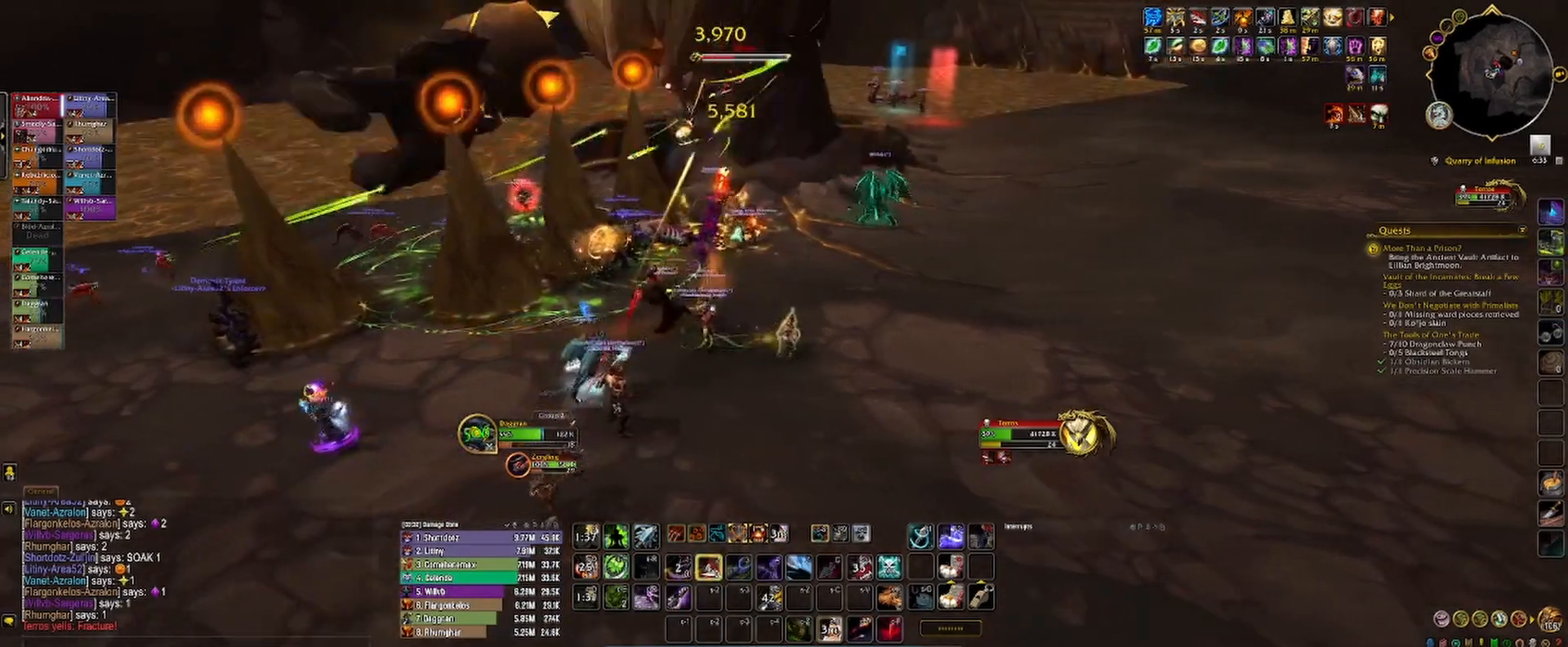
{"keys": [], "mouse": ["left"], "events": [[17, "2", "up"], [17, "d", "up"], [33, "mouse_right", "up"], [33, "s", "up"], [117, "2", "down"], [167, "2", "up"], [250, "1", "down"], [300, "1", "up"], [383, "1", "down"], [450, "1", "up"]]}
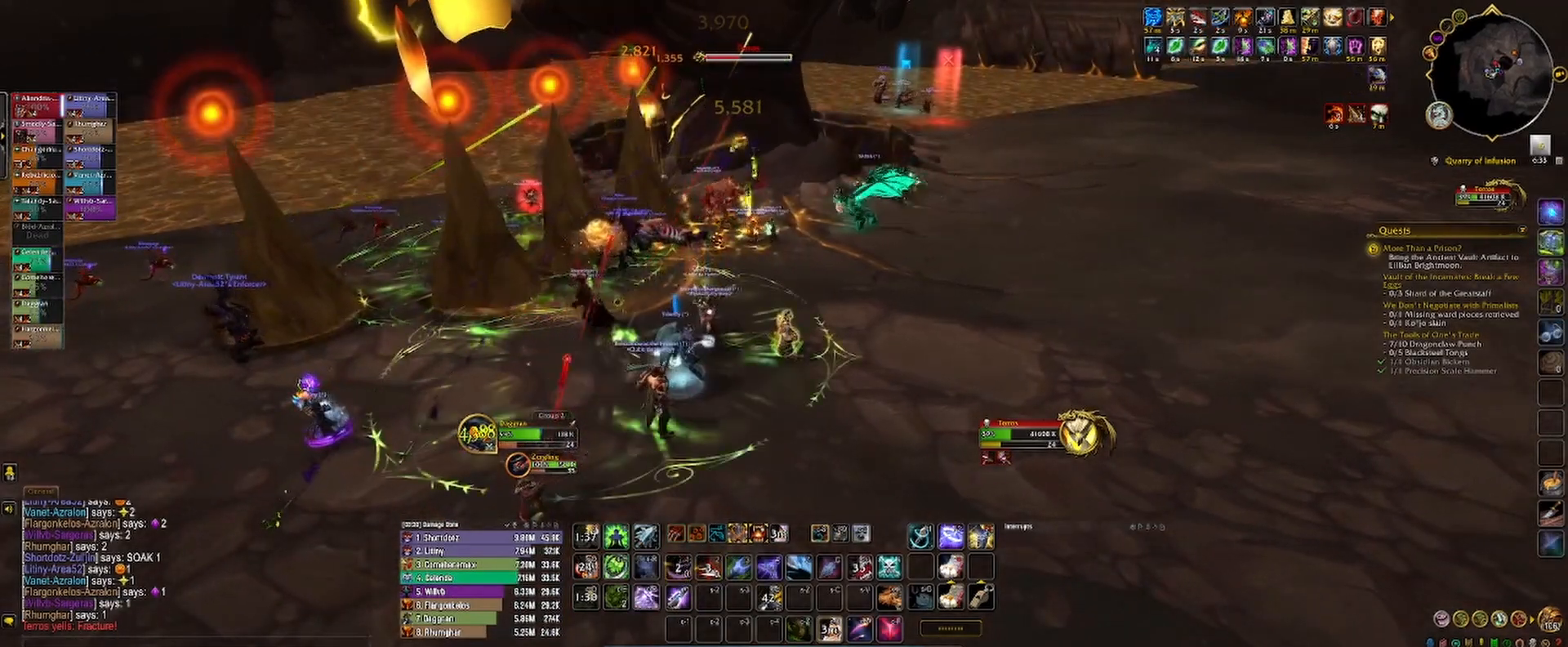
{"keys": [], "mouse": ["left"], "events": [[33, "1", "down"], [100, "1", "up"], [250, "shift", "down"], [333, "1", "down"], [400, "1", "up"], [417, "shift", "up"]]}
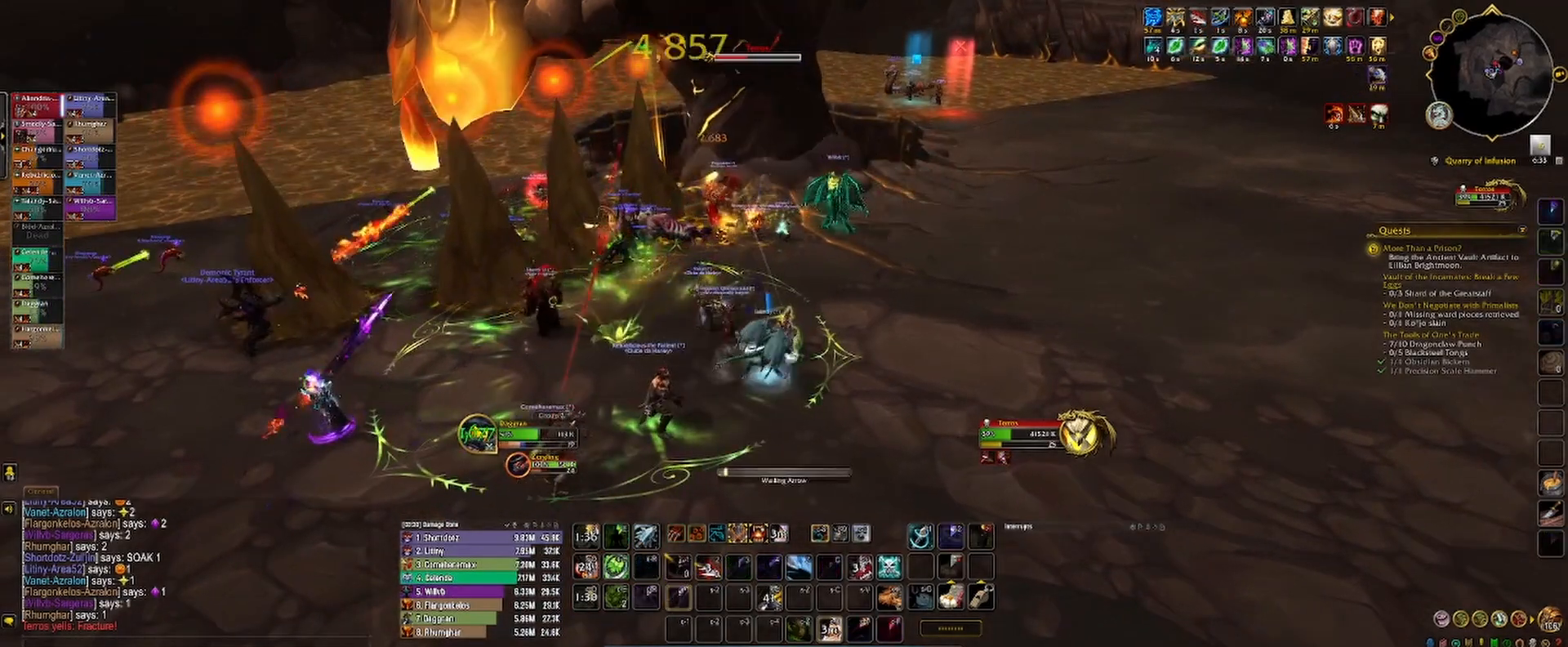
{"keys": [], "mouse": ["left"], "events": [[417, "a", "down"], [467, "a", "up"]]}
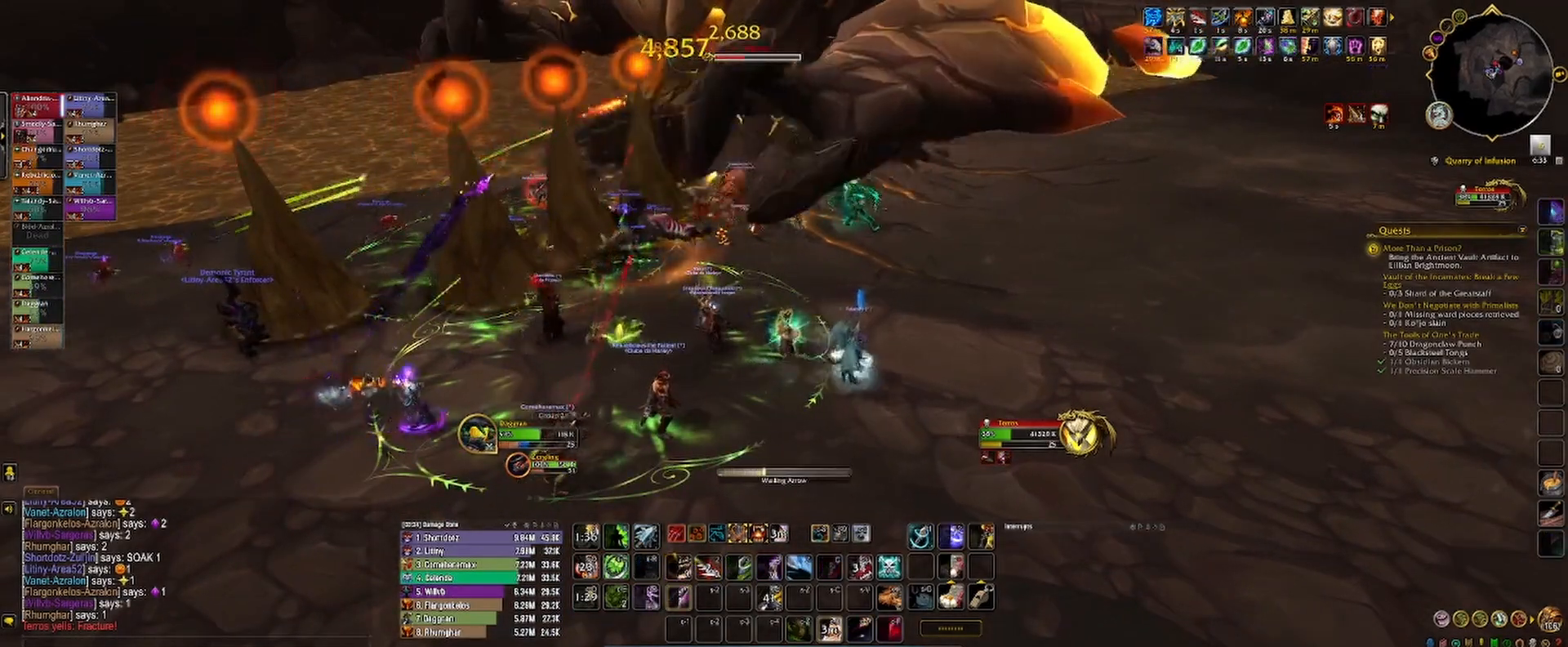
{"keys": [], "mouse": ["left"], "events": []}
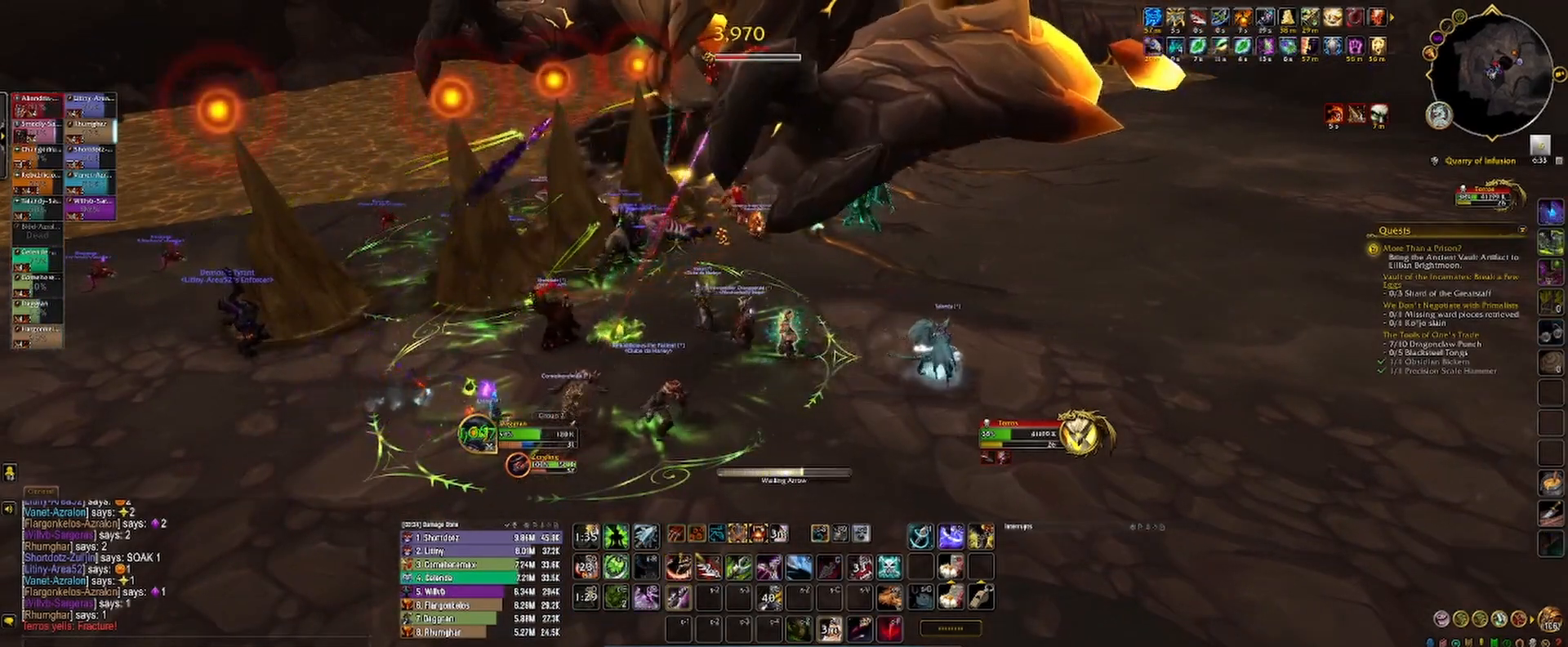
{"keys": [], "mouse": ["left"], "events": []}
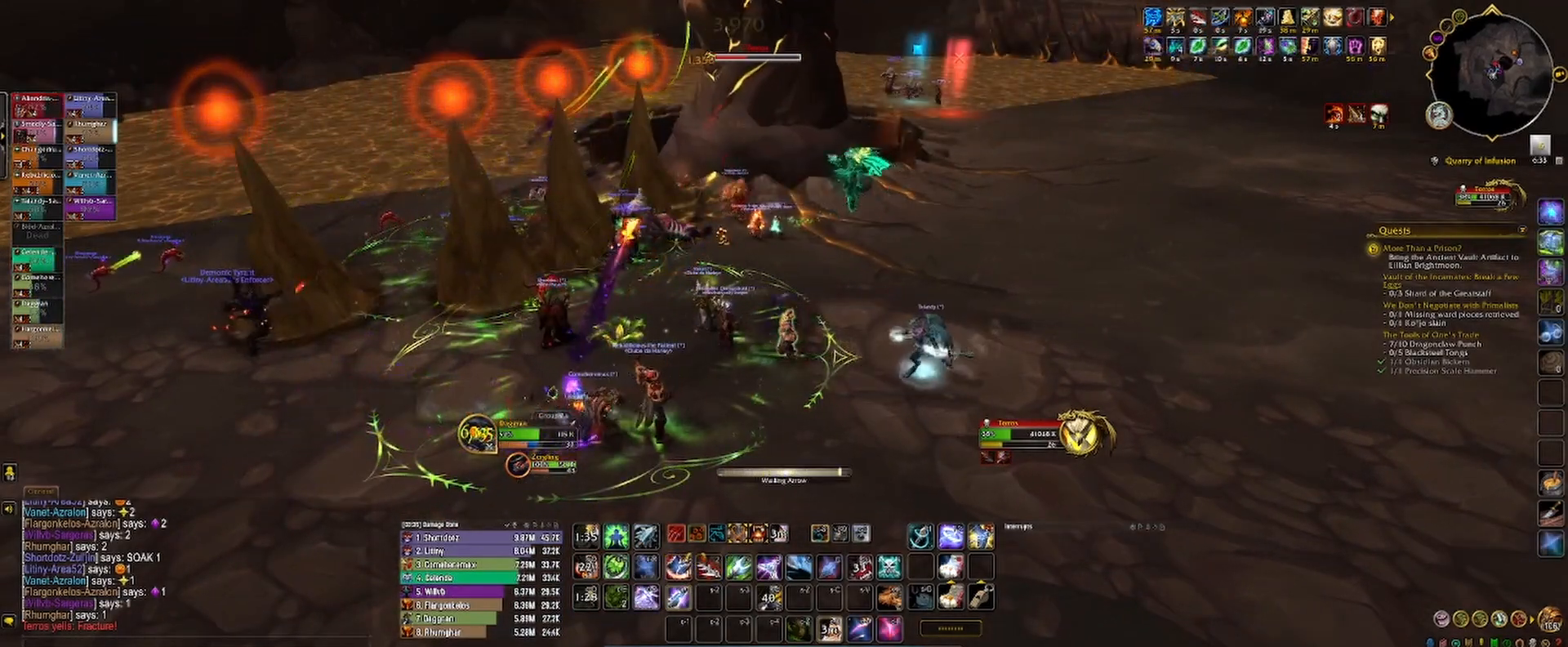
{"keys": [], "mouse": ["left"], "events": [[283, "3", "down"], [333, "3", "up"], [417, "3", "down"], [467, "3", "up"]]}
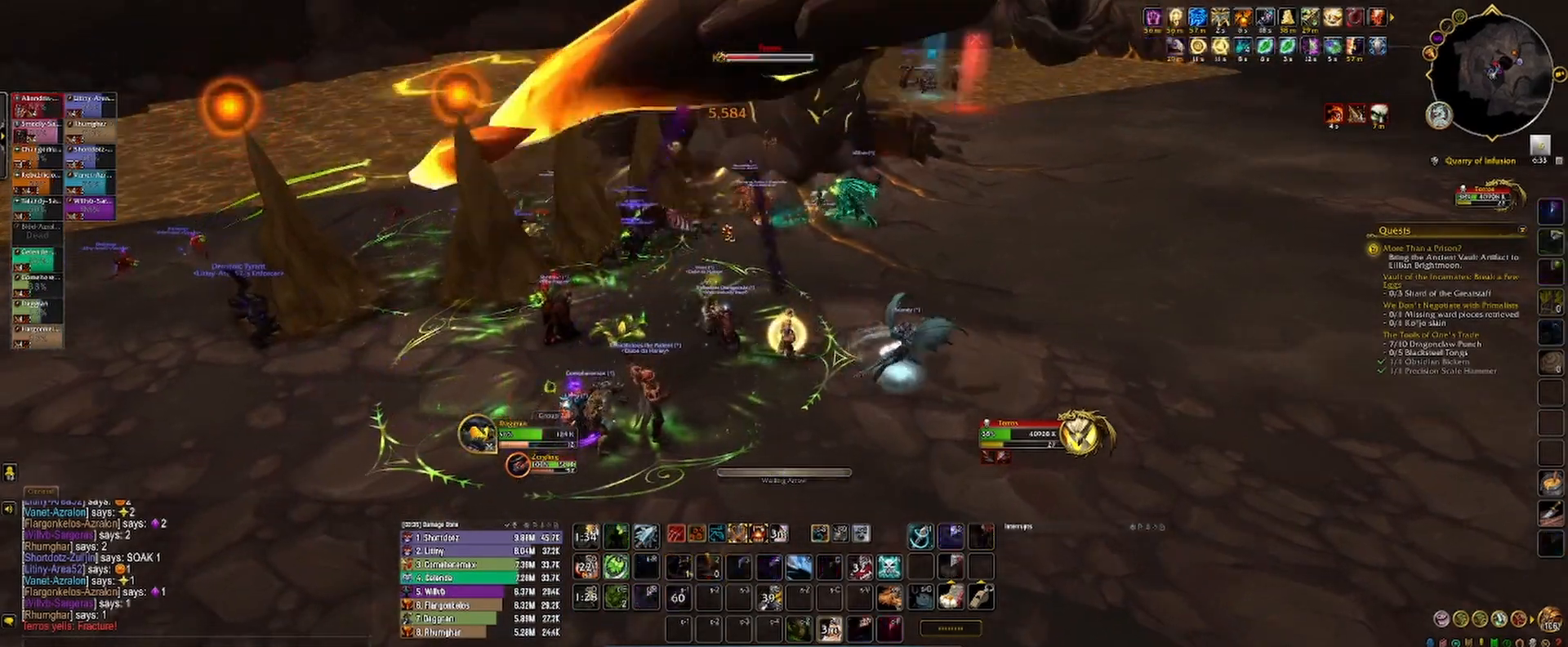
{"keys": ["3"], "mouse": ["left"], "events": [[50, "3", "down"], [100, "3", "up"], [167, "3", "down"], [250, "3", "up"], [317, "3", "down"], [383, "3", "up"], [450, "3", "down"]]}
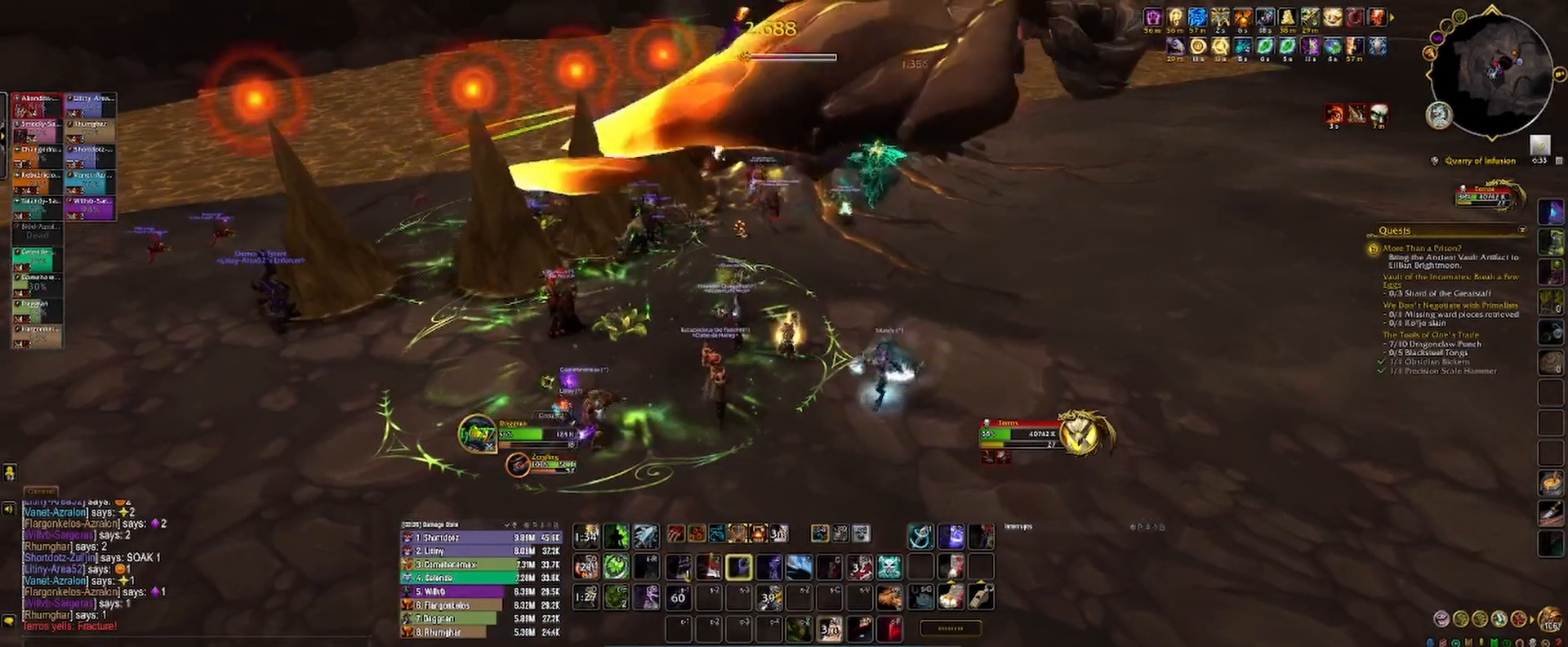
{"keys": ["e"], "mouse": ["left"], "events": [[17, "3", "up"], [83, "3", "down"], [133, "3", "up"], [183, "e", "down"], [267, "e", "up"], [333, "e", "down"], [383, "e", "up"], [450, "e", "down"]]}
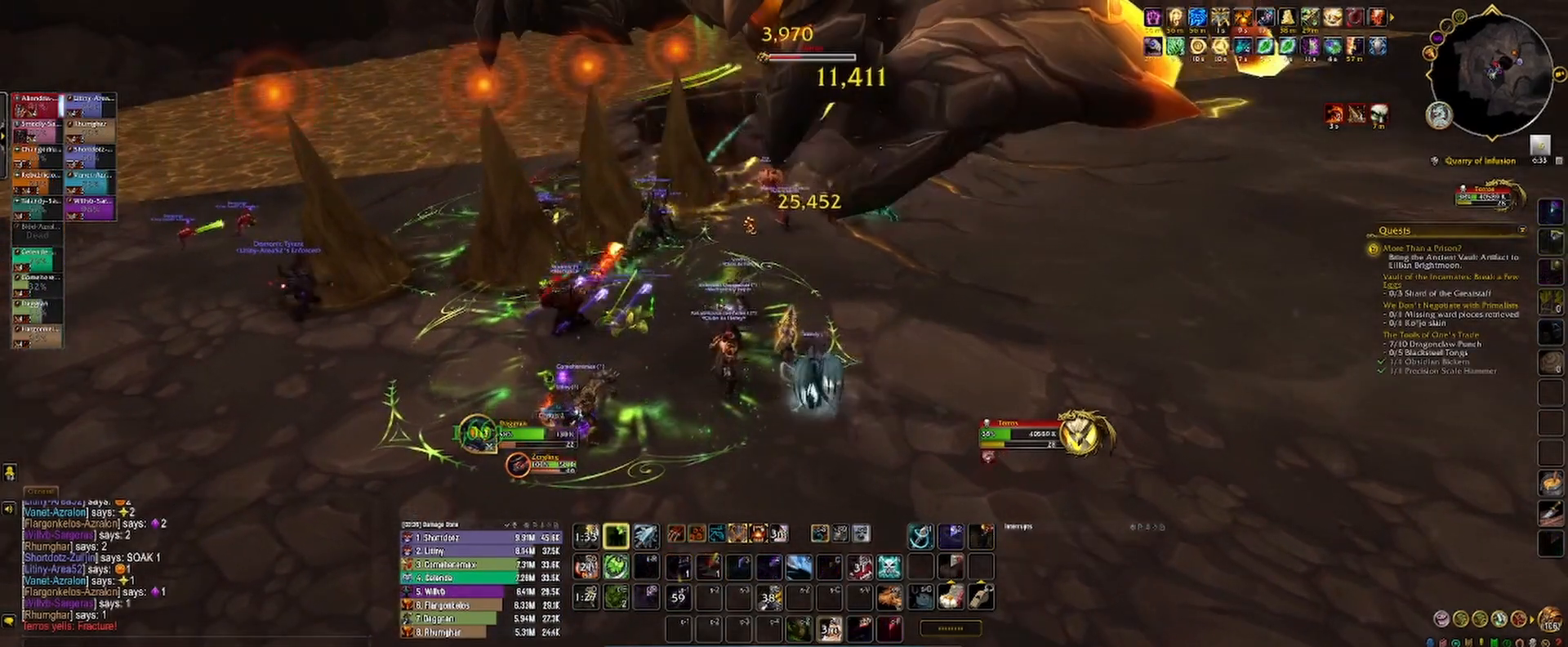
{"keys": ["2"], "mouse": ["left"], "events": [[17, "e", "up"], [100, "e", "down"], [167, "e", "up"], [183, "2", "down"], [250, "2", "up"], [333, "2", "down"], [383, "2", "up"], [467, "2", "down"]]}
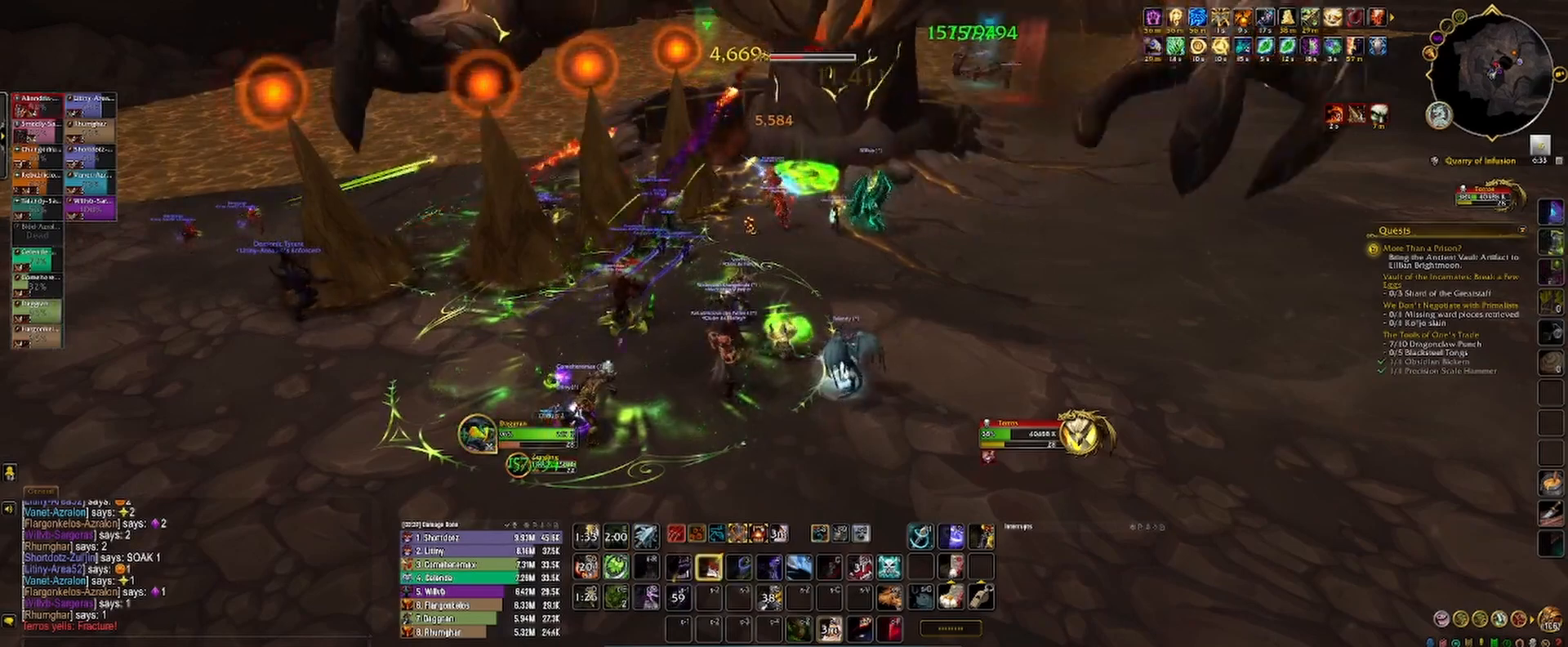
{"keys": ["1"], "mouse": ["left"], "events": [[17, "2", "up"], [100, "2", "down"], [150, "2", "up"], [333, "1", "down"], [417, "1", "up"], [483, "1", "down"]]}
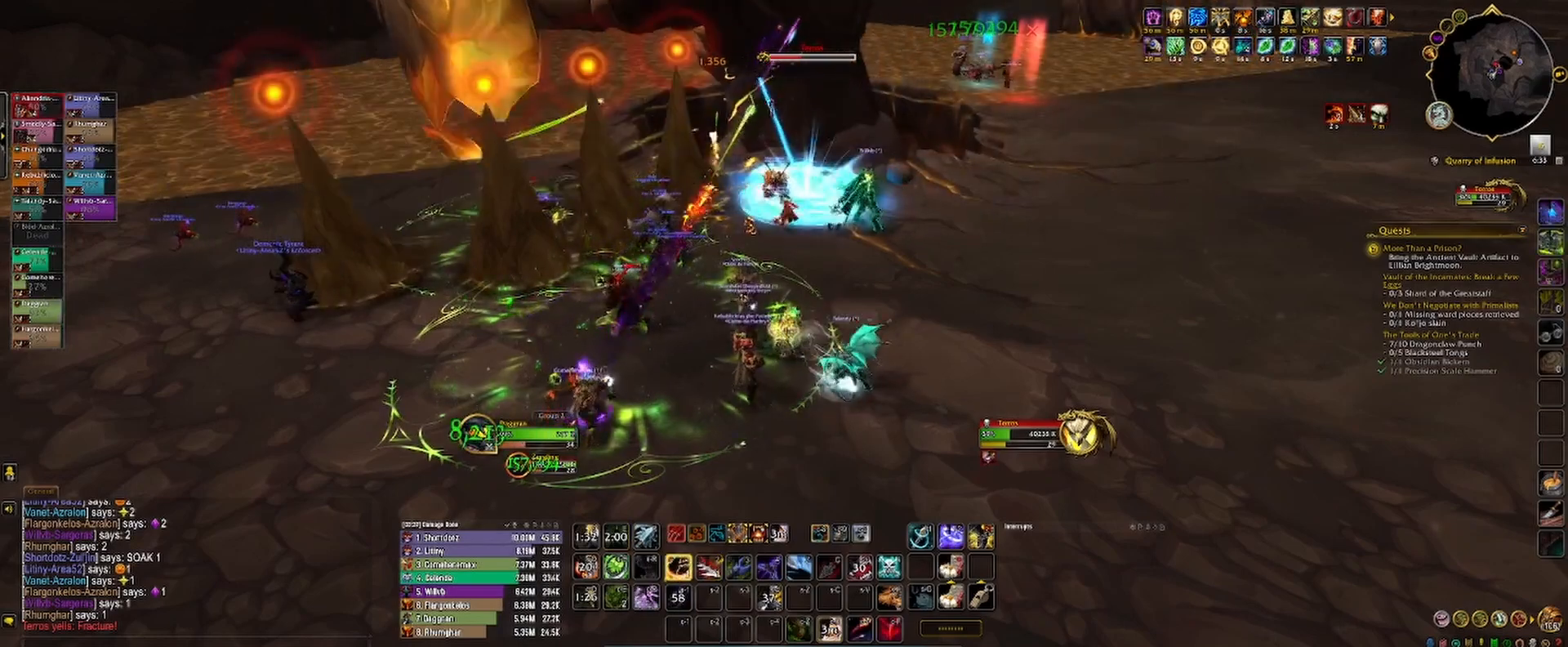
{"keys": [], "mouse": [], "events": [[67, "1", "up"], [133, "1", "down"], [200, "1", "up"], [267, "1", "down"], [333, "1", "up"], [400, "1", "down"], [467, "1", "up"], [500, "mouse_left", "up"]]}
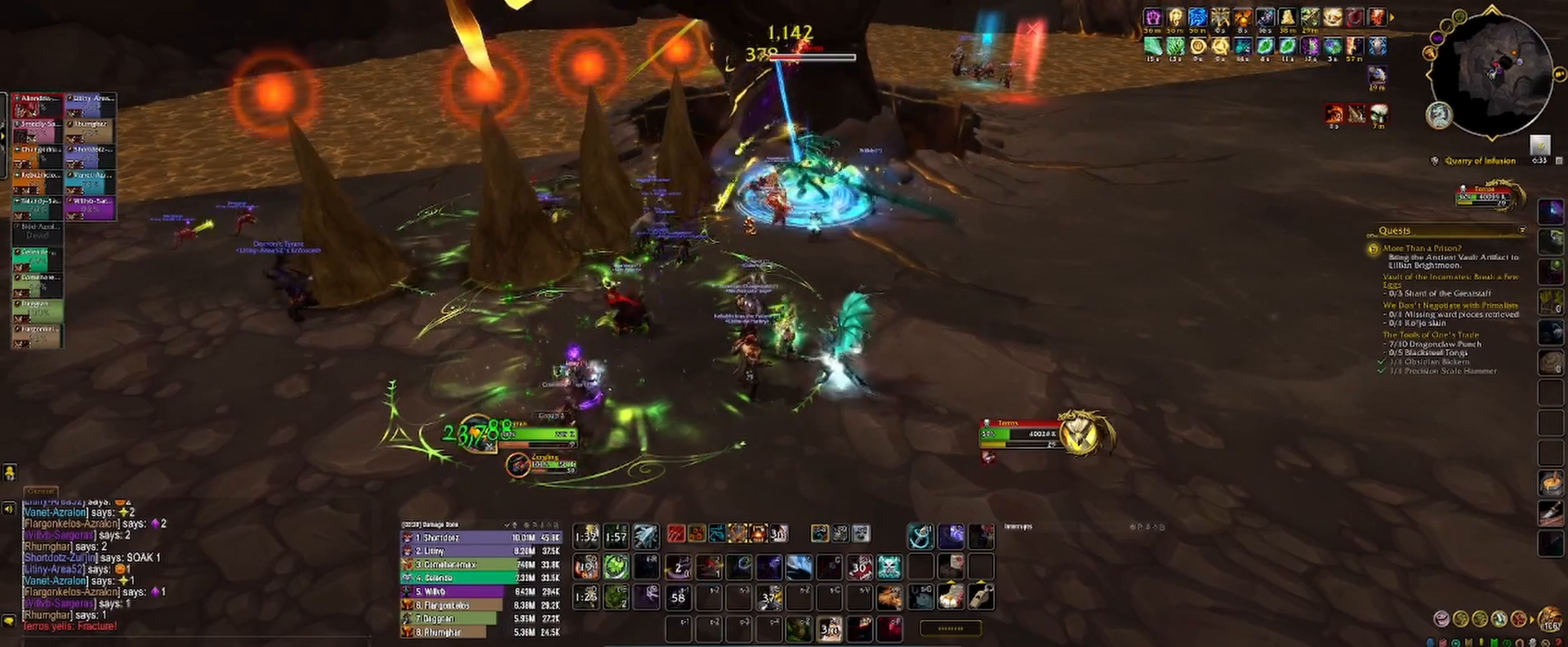
{"keys": ["3"], "mouse": [], "events": [[50, "1", "down"], [100, "1", "up"], [183, "1", "down"], [250, "1", "up"], [333, "3", "down"], [367, "3", "up"], [450, "3", "down"]]}
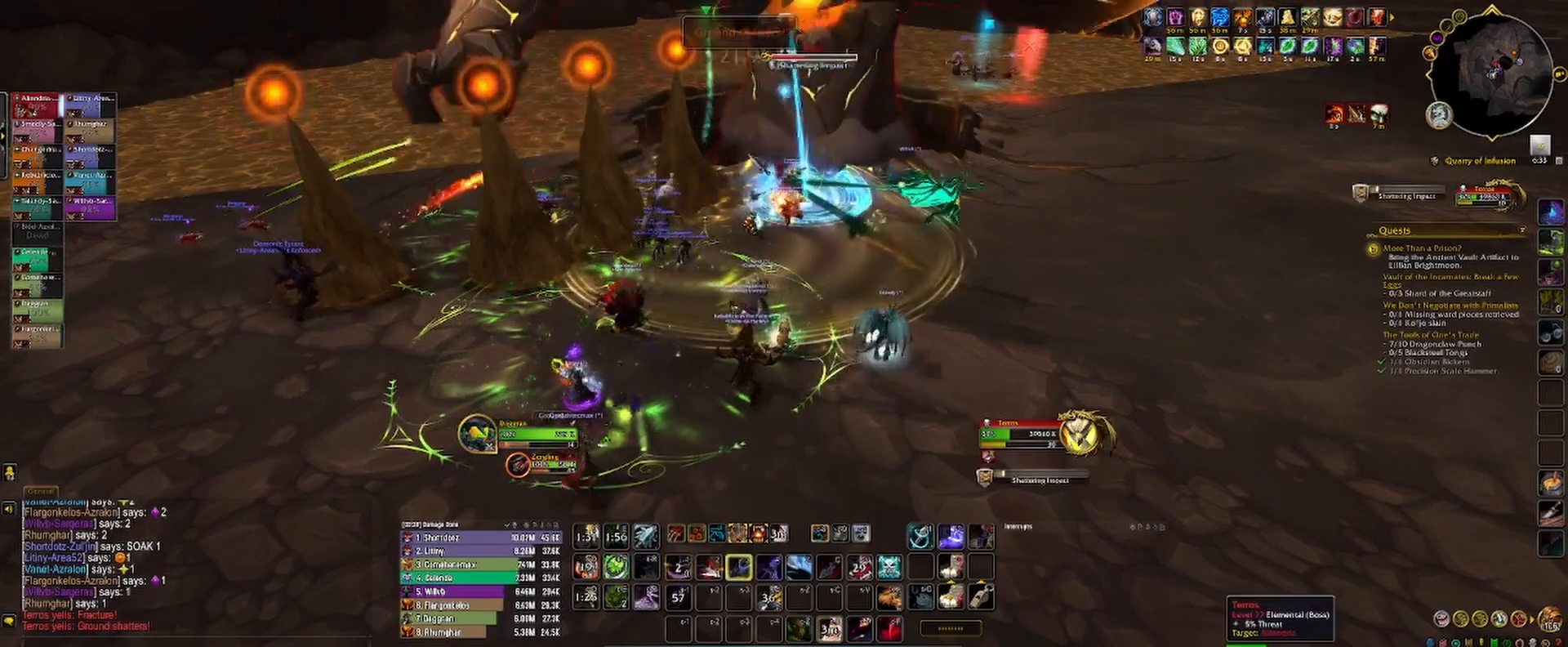
{"keys": ["3"], "mouse": [], "events": [[17, "3", "up"], [83, "3", "down"], [150, "3", "up"], [233, "3", "down"], [300, "3", "up"], [367, "3", "down"], [433, "3", "up"], [500, "3", "down"]]}
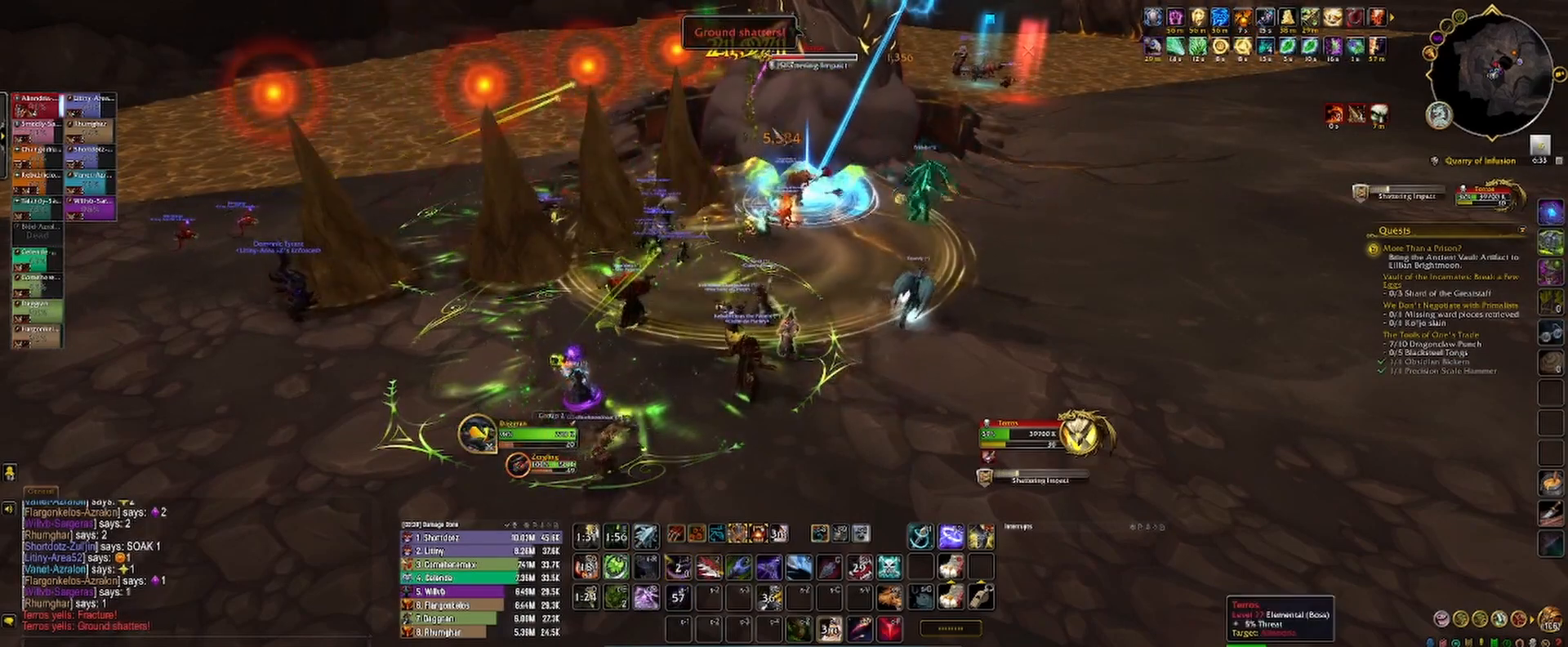
{"keys": ["2"], "mouse": ["left"], "events": [[67, "3", "up"], [133, "mouse_left", "down"], [150, "3", "down"], [217, "3", "up"], [283, "2", "down"], [300, "3", "down"], [333, "3", "up"], [367, "2", "up"], [433, "2", "down"]]}
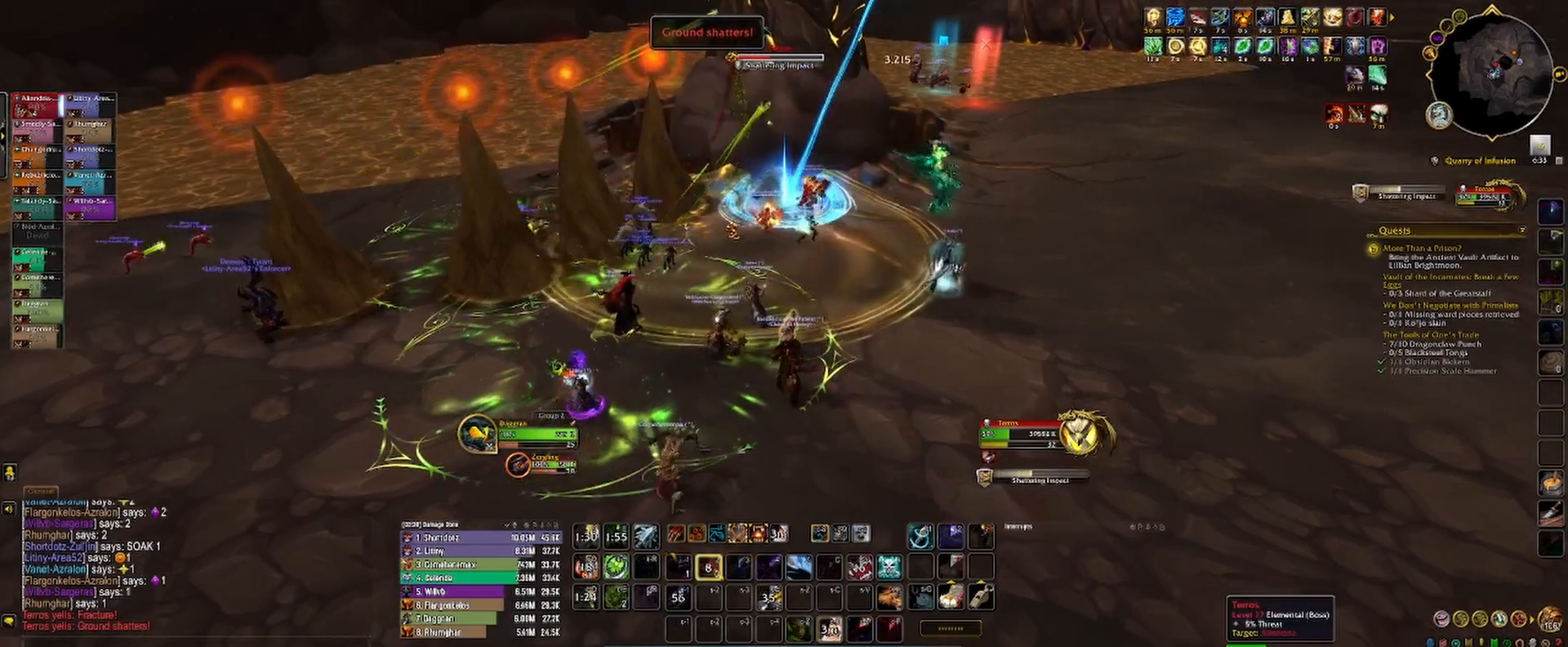
{"keys": ["s"], "mouse": ["left"], "events": [[17, "2", "up"], [67, "2", "down"], [200, "s", "down"], [267, "2", "up"], [367, "2", "down"], [433, "2", "up"]]}
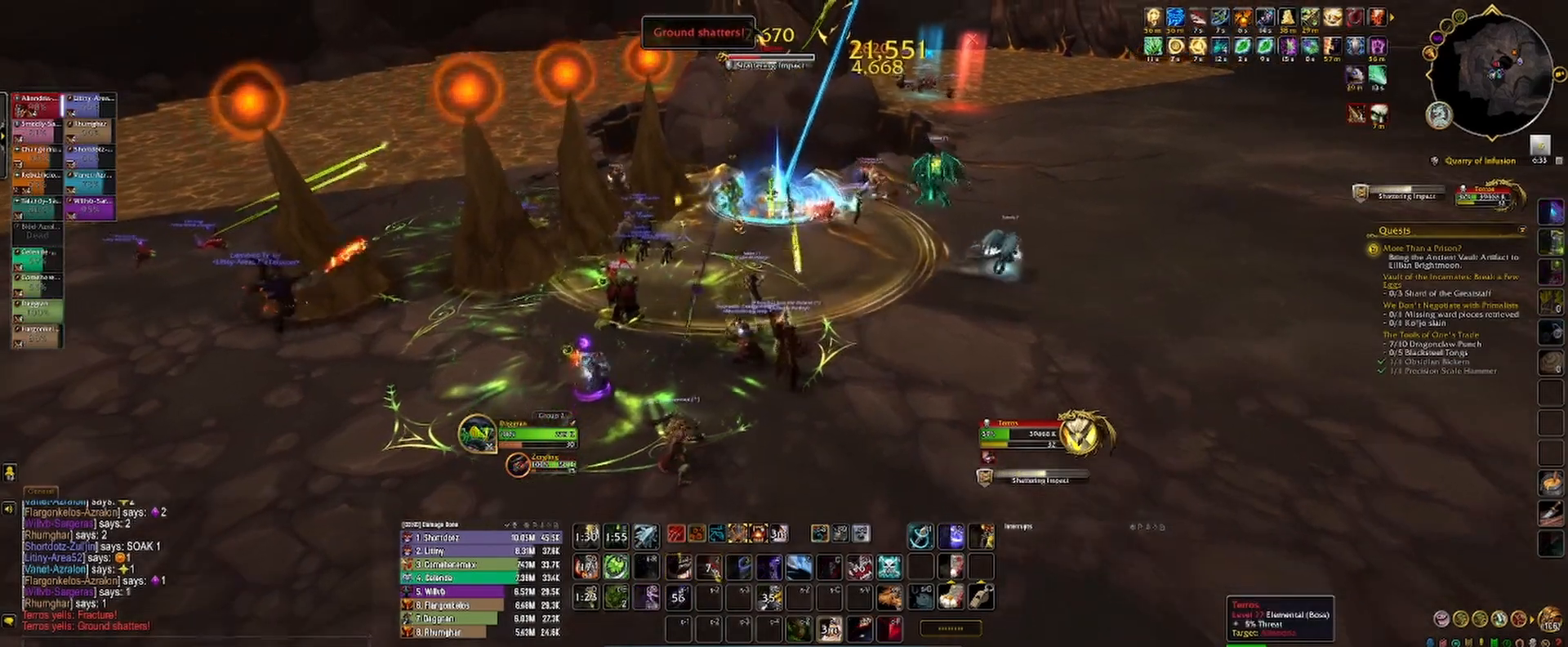
{"keys": ["d", "s"], "mouse": ["left", "right"], "events": [[50, "2", "down"], [67, "d", "down"], [100, "mouse_right", "down"], [117, "2", "up"], [200, "2", "down"], [267, "2", "up"], [367, "2", "down"], [433, "2", "up"]]}
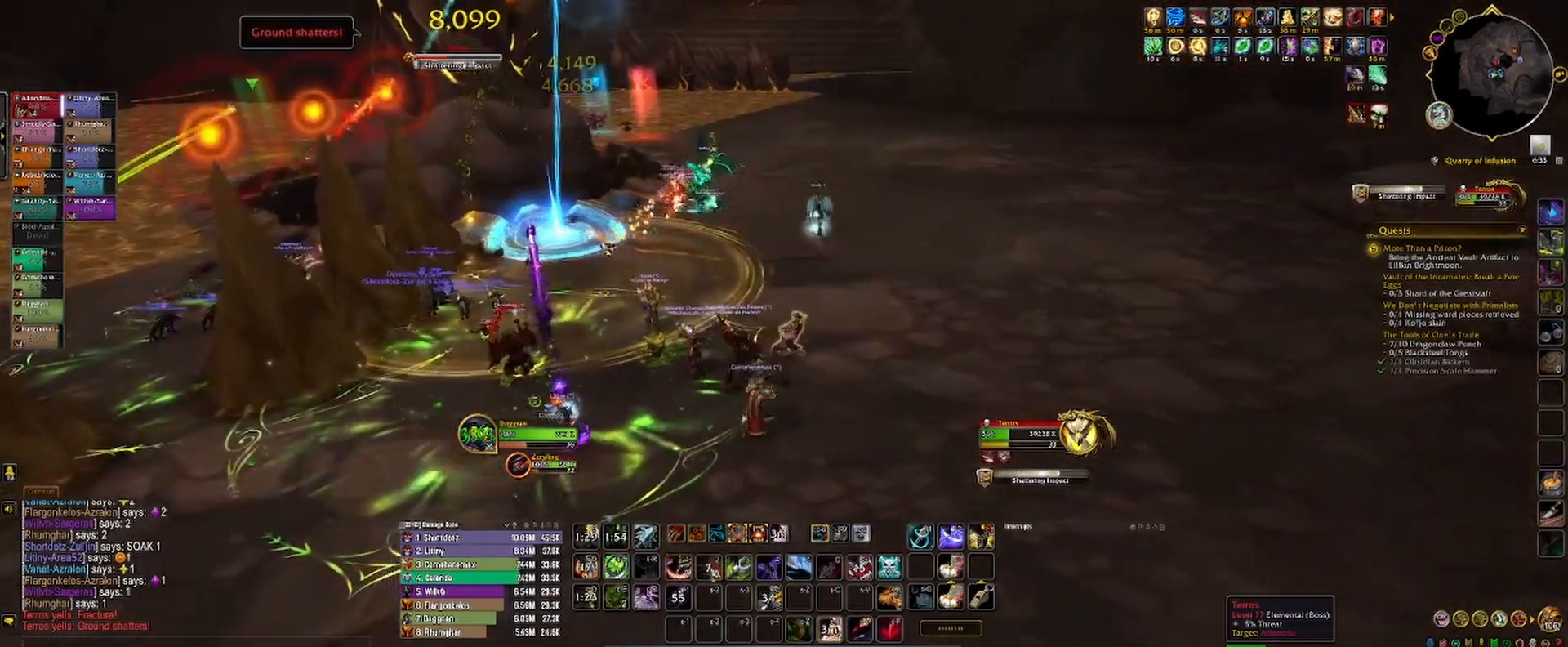
{"keys": ["s"], "mouse": ["left"], "events": [[183, "1", "down"], [250, "1", "up"], [333, "1", "down"], [417, "1", "up"], [417, "d", "up"], [450, "mouse_right", "up"]]}
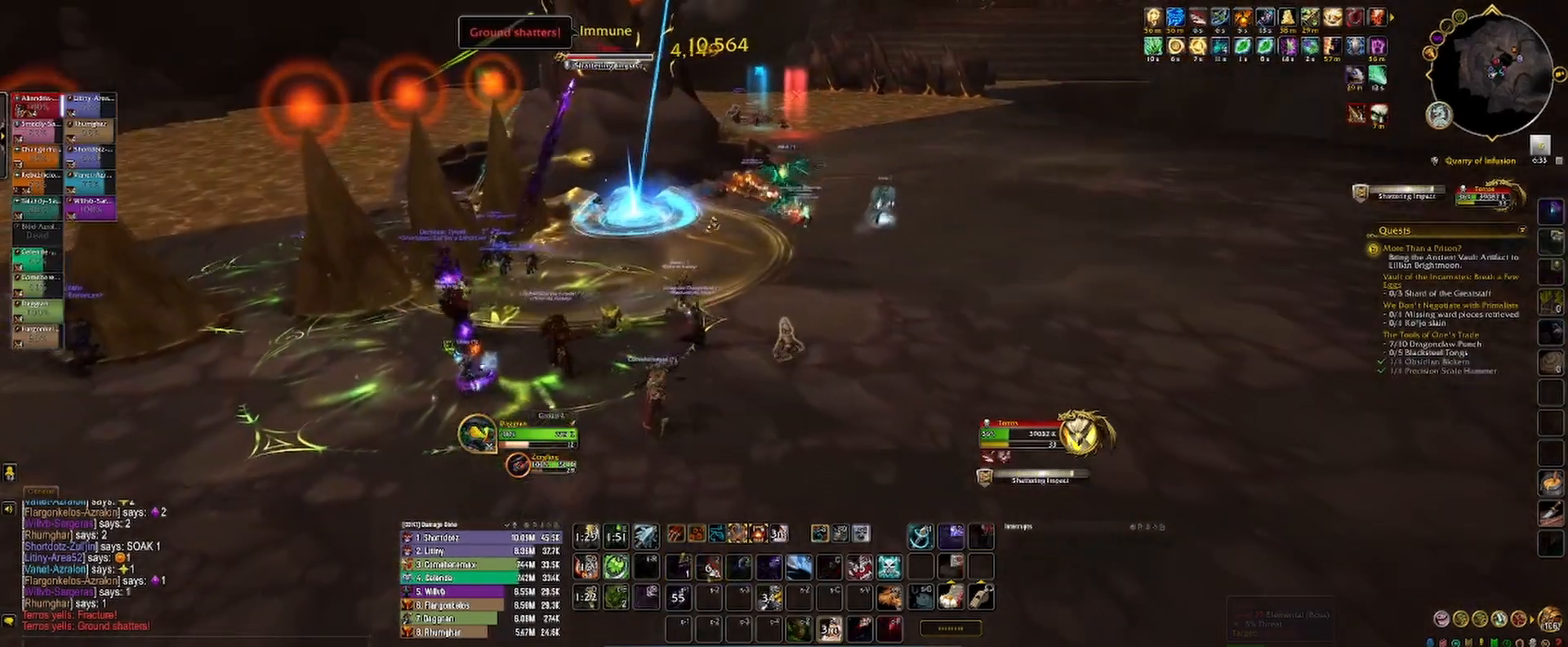
{"keys": [], "mouse": ["left"], "events": [[17, "1", "down"], [83, "1", "up"], [183, "1", "down"], [217, "1", "up"], [367, "mouse_right", "down"], [383, "a", "down"], [450, "mouse_right", "up"], [467, "s", "up"], [483, "a", "up"]]}
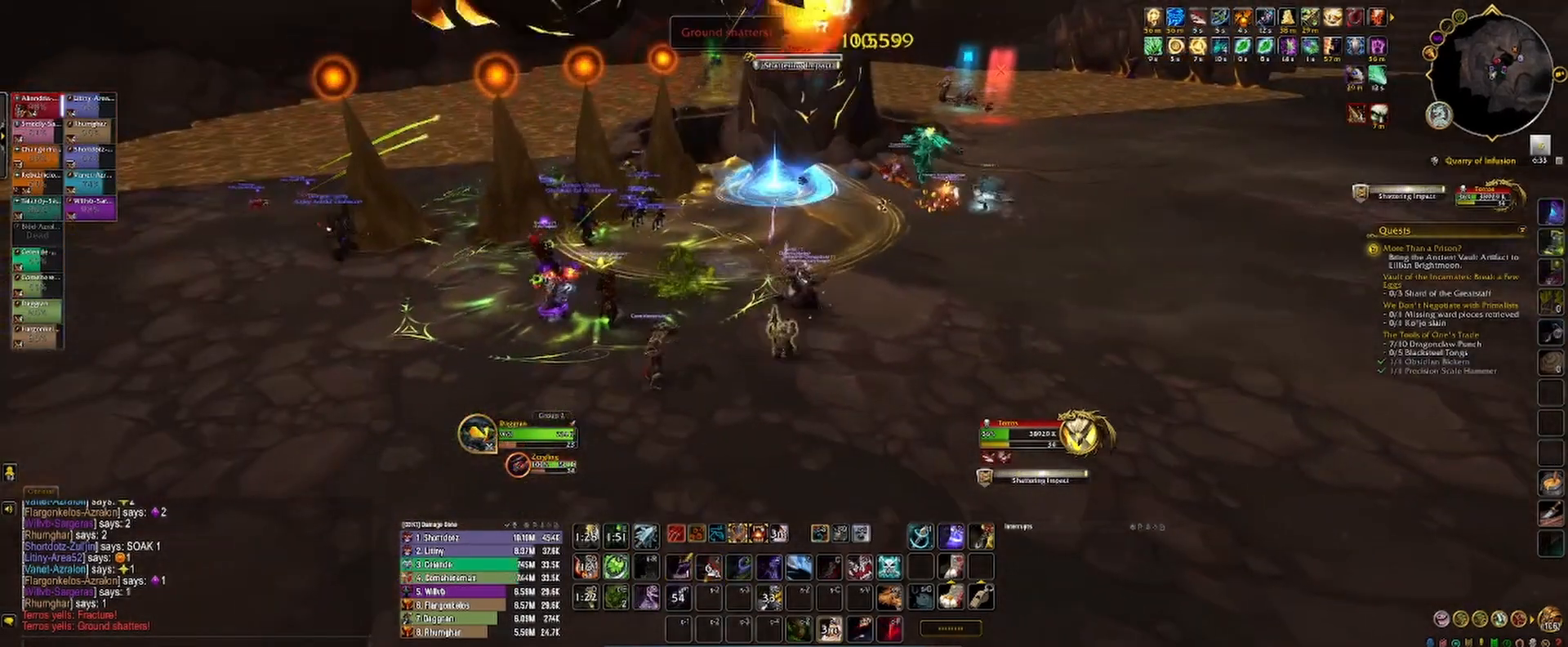
{"keys": ["3", "a"], "mouse": ["left"], "events": [[67, "3", "down"], [117, "3", "up"], [183, "3", "down"], [267, "3", "up"], [333, "3", "down"], [400, "3", "up"], [450, "a", "down"], [483, "3", "down"]]}
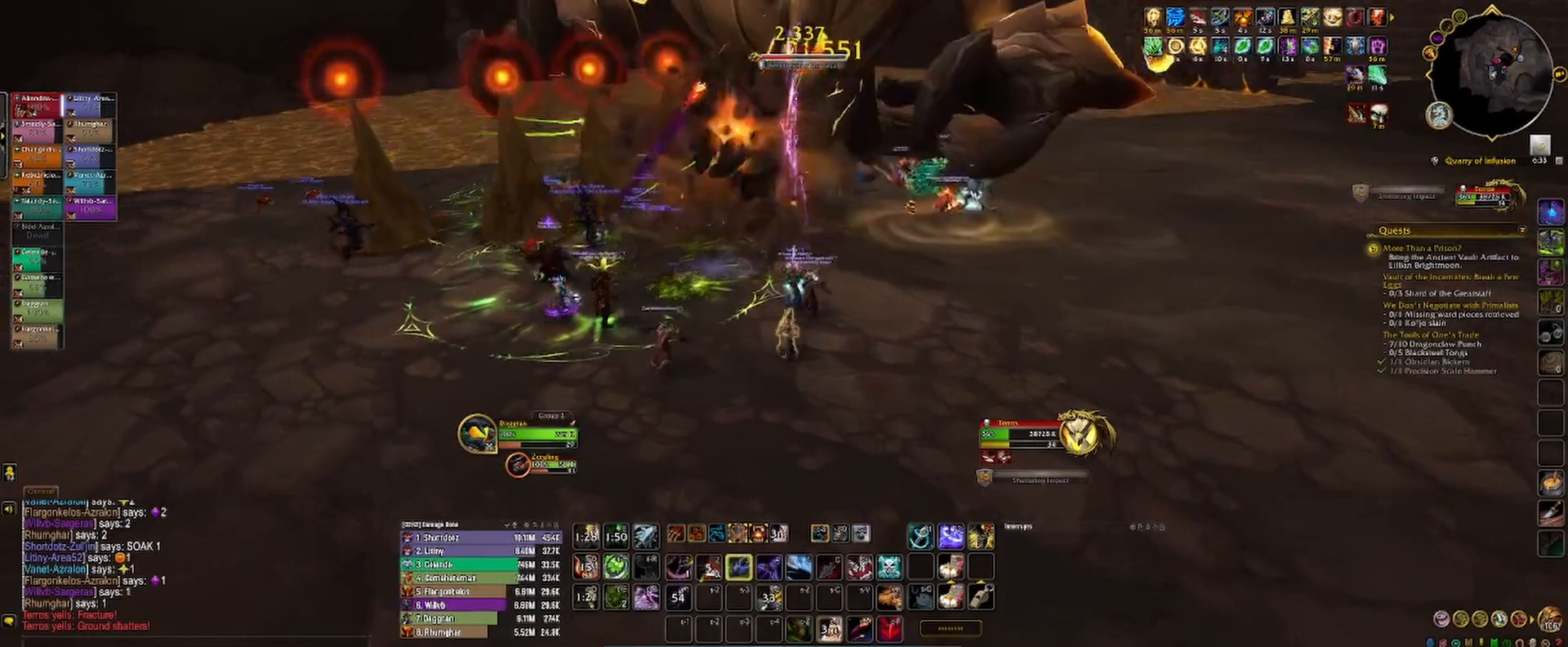
{"keys": ["a"], "mouse": ["left", "right"], "events": [[33, "3", "up"], [83, "mouse_right", "down"], [133, "3", "down"], [200, "3", "up"], [283, "3", "down"], [350, "3", "up"], [433, "3", "down"], [500, "3", "up"]]}